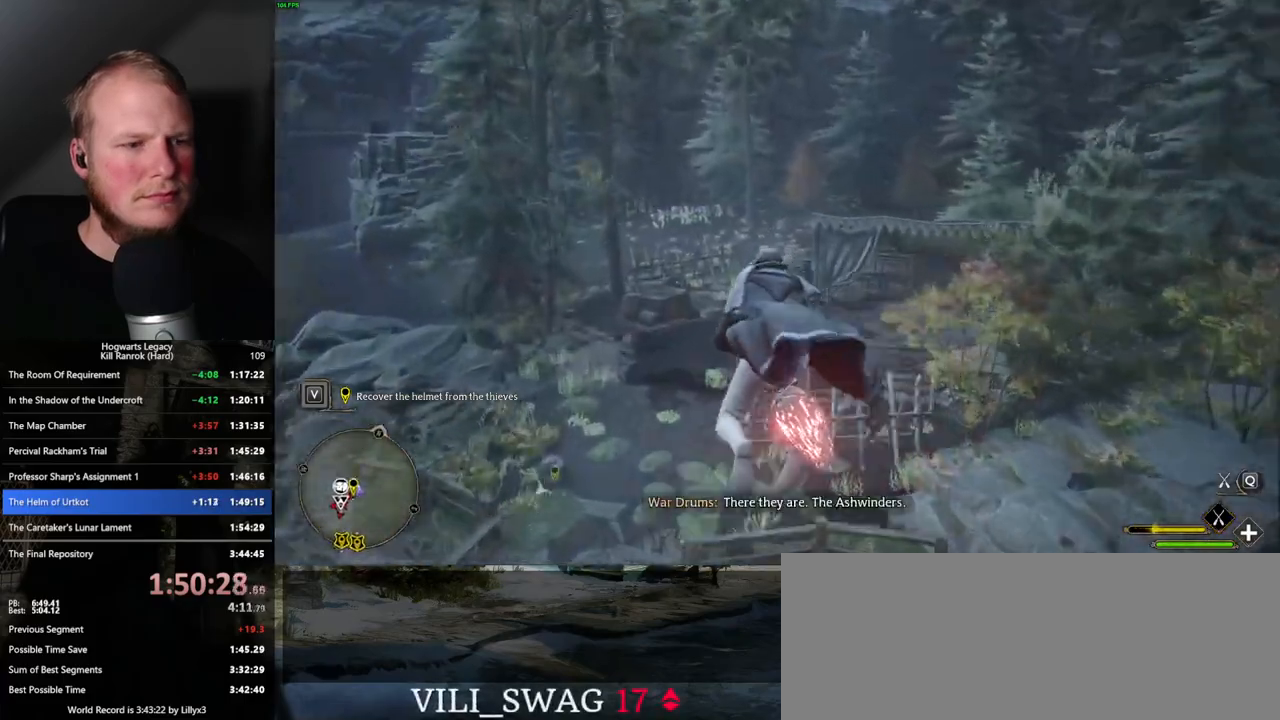
Gameplay with keyboard and mouse; each line is a JSON object with the keys and mouse buttons held at the frame after it. "events" lists presses ("down") and releases ("up") of ".", "/", "0", "1", "2", "3", "4", "5", "6", "7", "8", "9", "a", "alt_l", "alt_r", "b", "backslash", "backspace", "c", "caps_lock", "comma", "ctrl_l", "ctrl_r", "d", "e", "equals", "escape", "f", "f1", "f10", "f11", "f12", "f2", "f3", "f4", "f5", "f6", "f7", "f8", "f9", "g", "h", "i", "j", "k", "l", "lbracket", "m", "minus", "n", "o", "p", "q", "quote", "r", "rbracket", "return", "s", "semicolon", "shift_l", "shift_r", "space", "super", "t", "tab", "tilde", "u", "v", "w", "x", "y", "z", "mouse_left", "mouse_wheel", "mouse_right", "mouse_mb4" and "mouse_mb5" between this image and that frame as [ms after this image, input, new state], when the widget could be followed in between. "mouse_left", "mouse_wheel", "mouse_right", "mouse_mb4", "mouse_mb5" = the "left", "wheel", "right", "mb4", "mb5" buttons of the "mouse" list. No other keys are recorded. "wheel" means that the mouse wheel is clicked or scrolled. Mouse movement is not recorded.
{"keys": ["ctrl_l", "w"], "mouse": ["left"], "events": [[167, "d", "up"], [367, "ctrl_l", "down"]]}
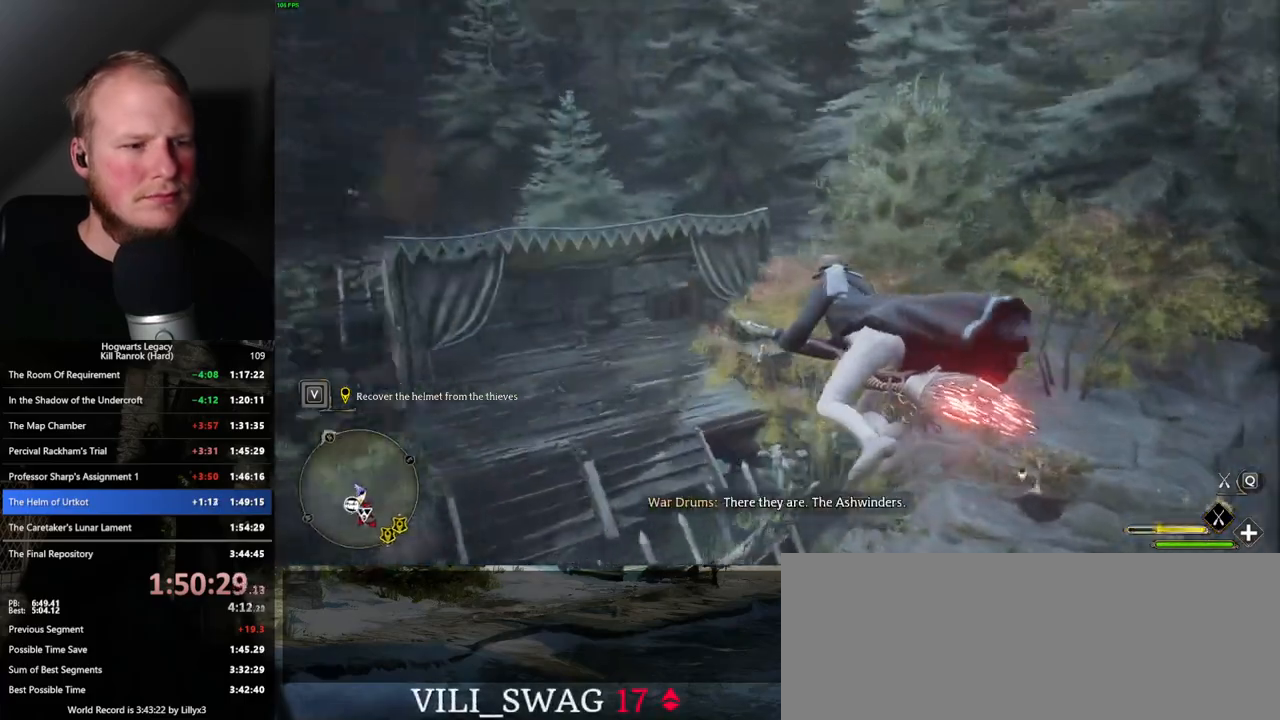
{"keys": ["ctrl_l", "w"], "mouse": [], "events": [[417, "mouse_left", "up"]]}
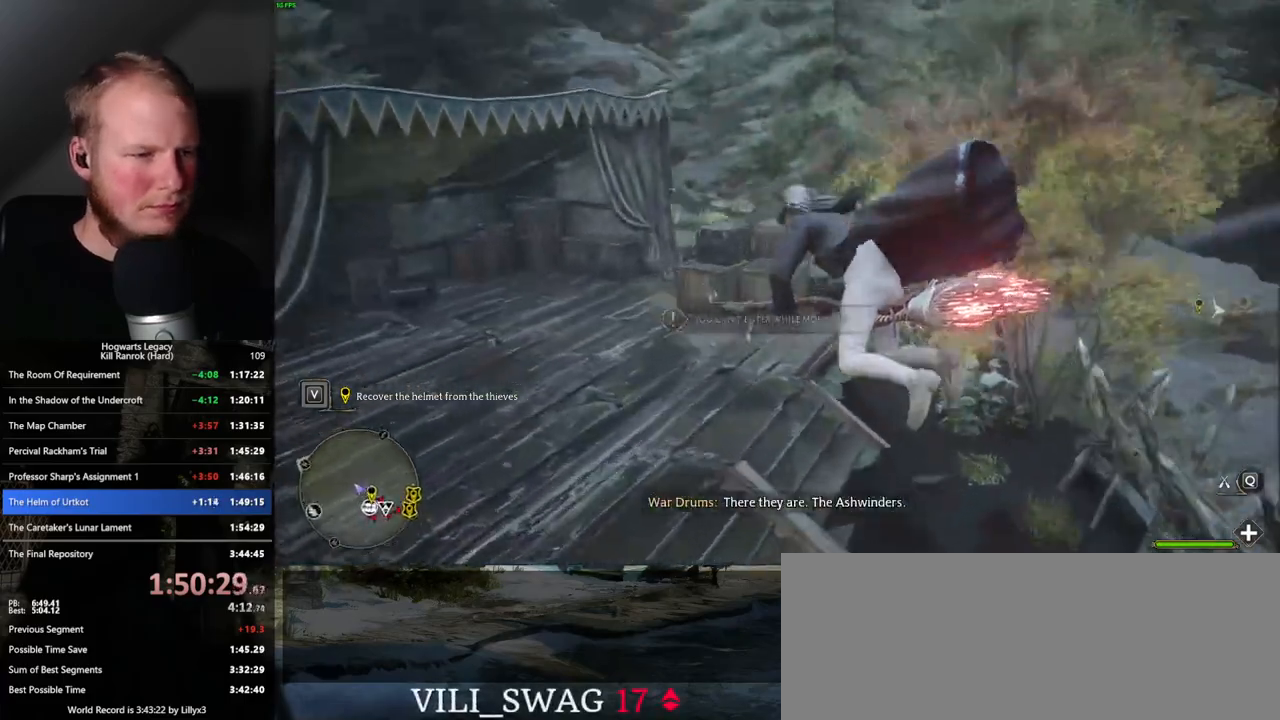
{"keys": ["w"], "mouse": [], "events": [[217, "b", "down"], [234, "ctrl_l", "up"], [350, "b", "up"]]}
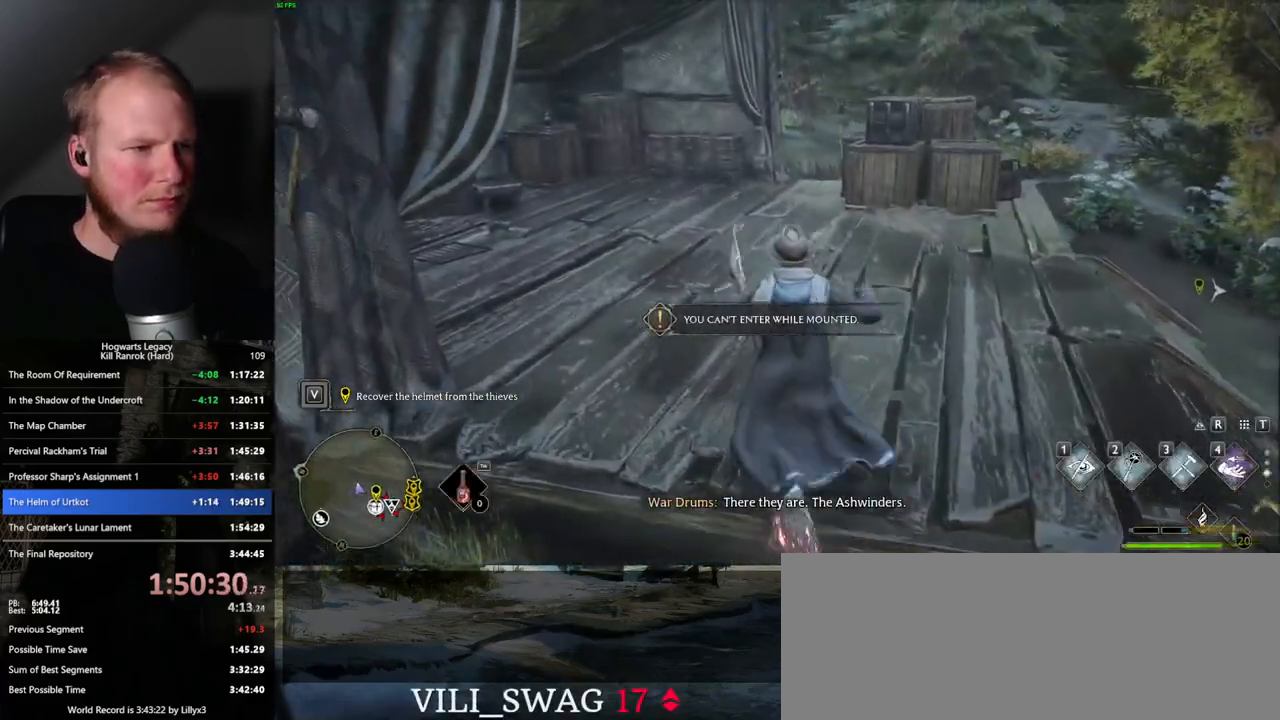
{"keys": ["w"], "mouse": [], "events": []}
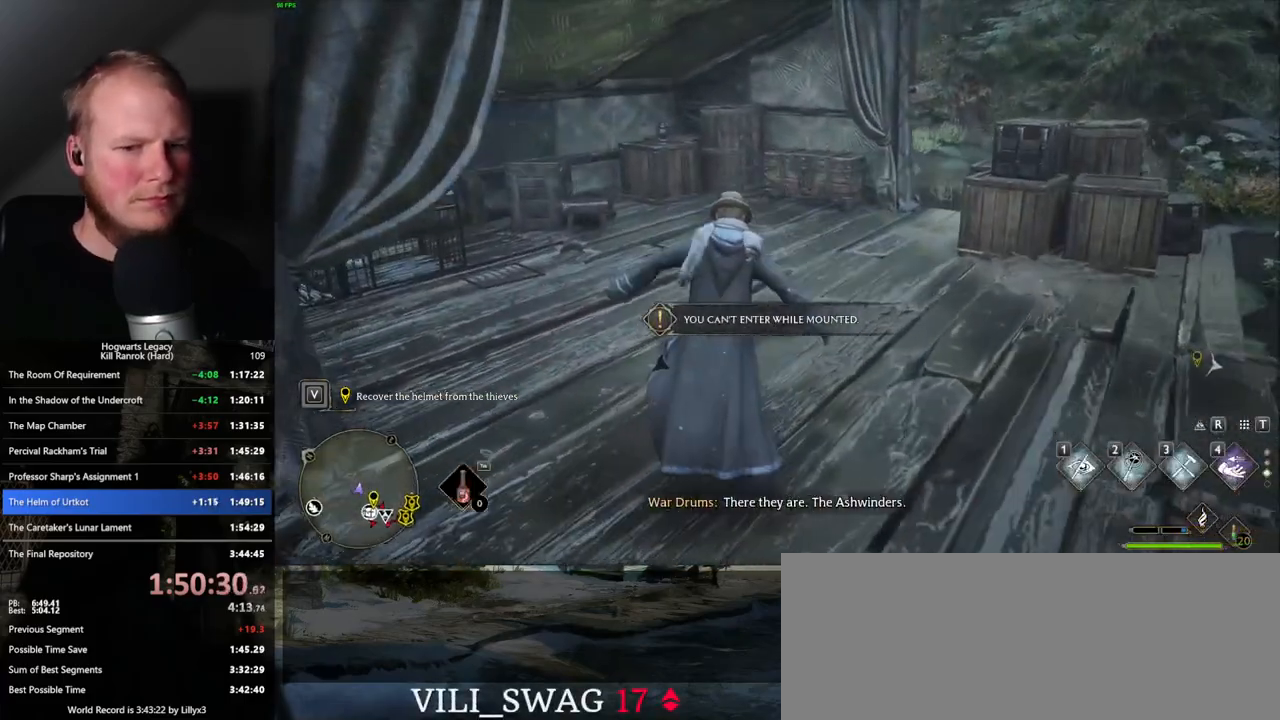
{"keys": ["w"], "mouse": [], "events": []}
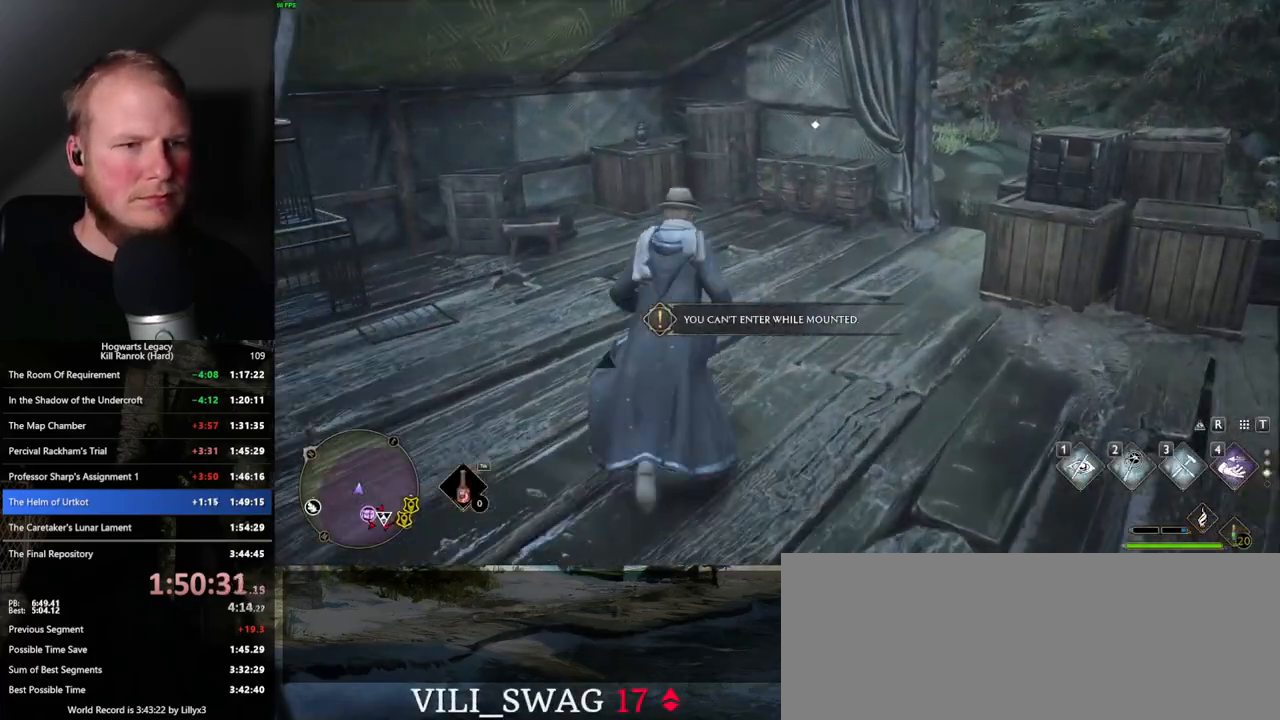
{"keys": ["w"], "mouse": [], "events": []}
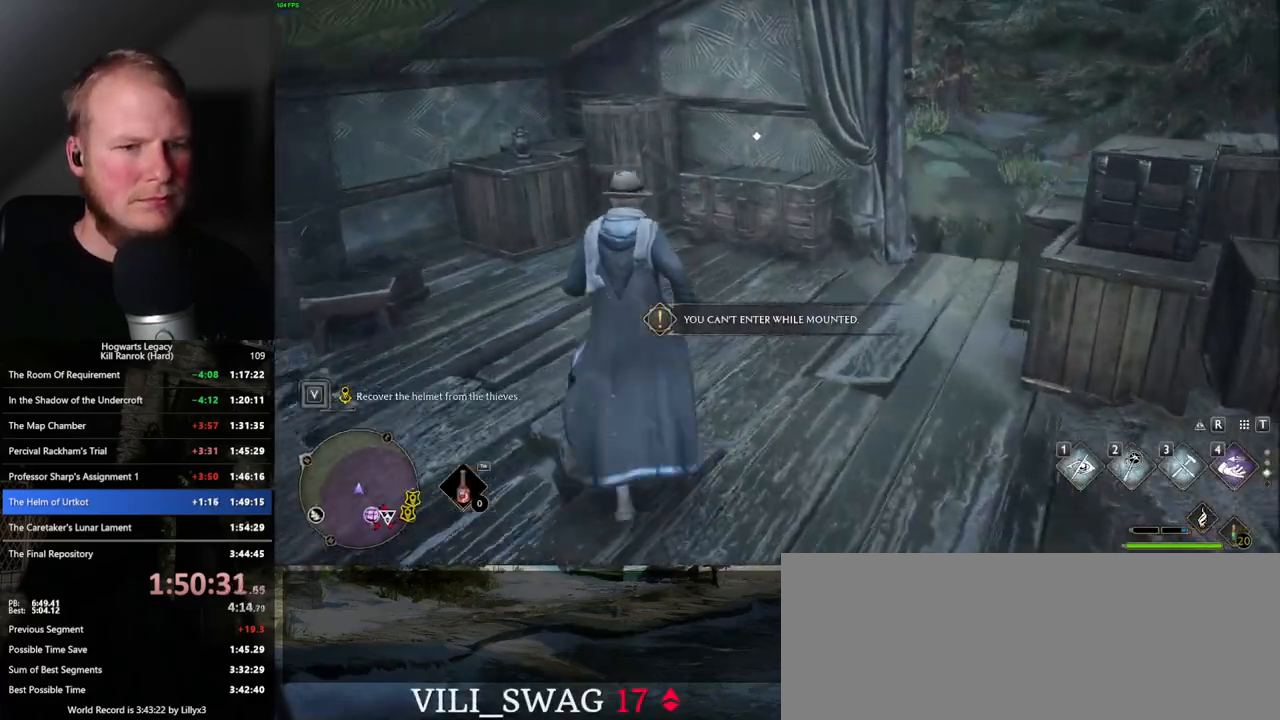
{"keys": ["w"], "mouse": [], "events": [[450, "1", "down"], [500, "1", "up"]]}
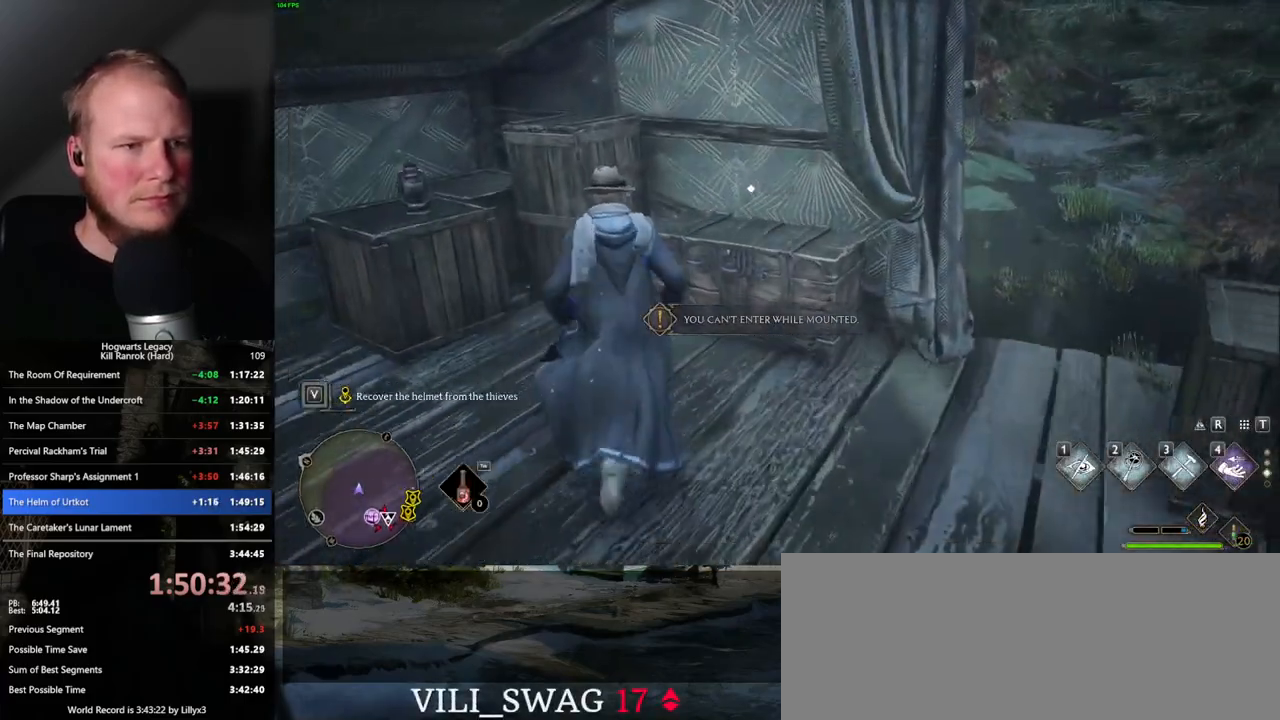
{"keys": ["w"], "mouse": [], "events": []}
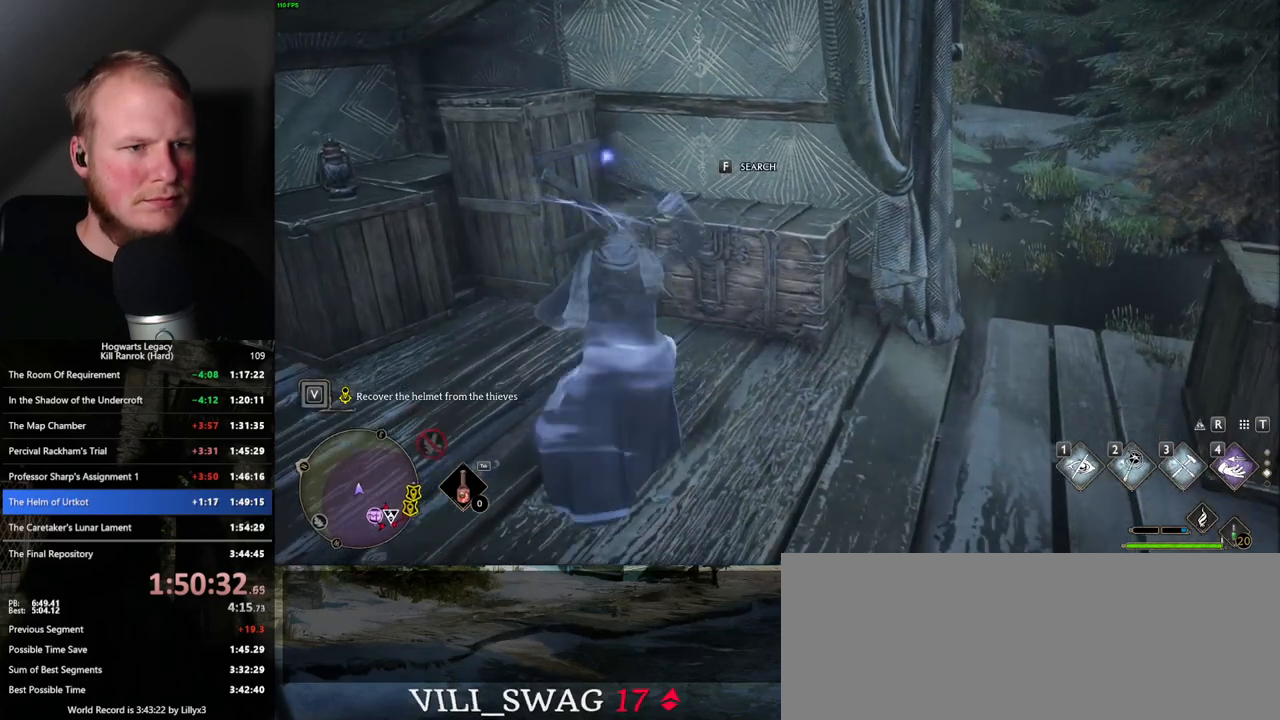
{"keys": [], "mouse": [], "events": [[384, "w", "up"]]}
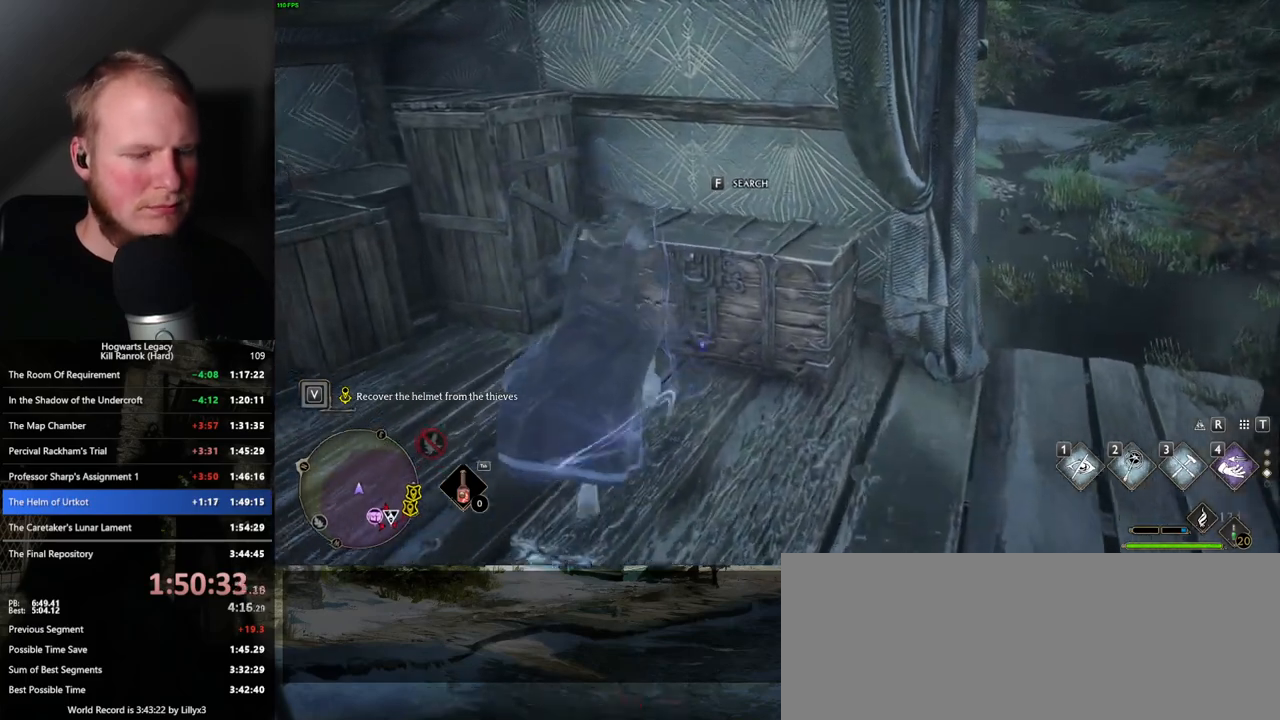
{"keys": ["m"], "mouse": [], "events": [[167, "f", "down"], [317, "f", "up"], [500, "m", "down"]]}
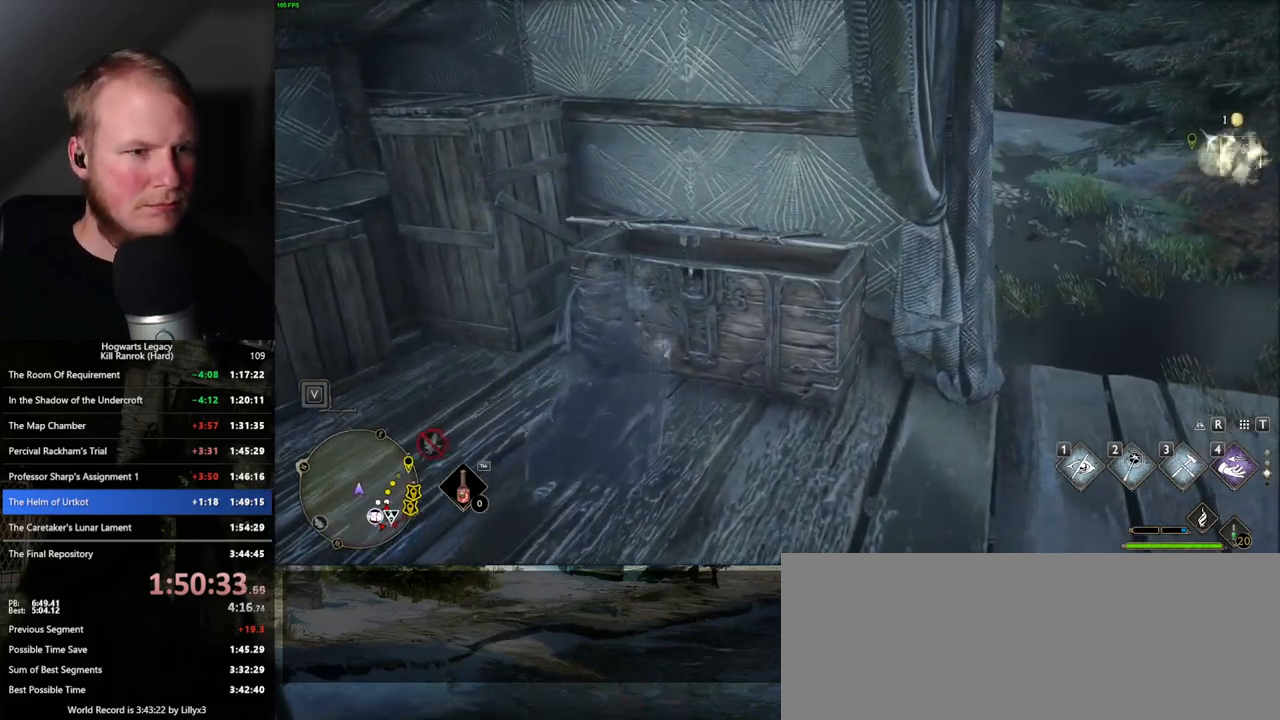
{"keys": [], "mouse": [], "events": [[134, "m", "up"]]}
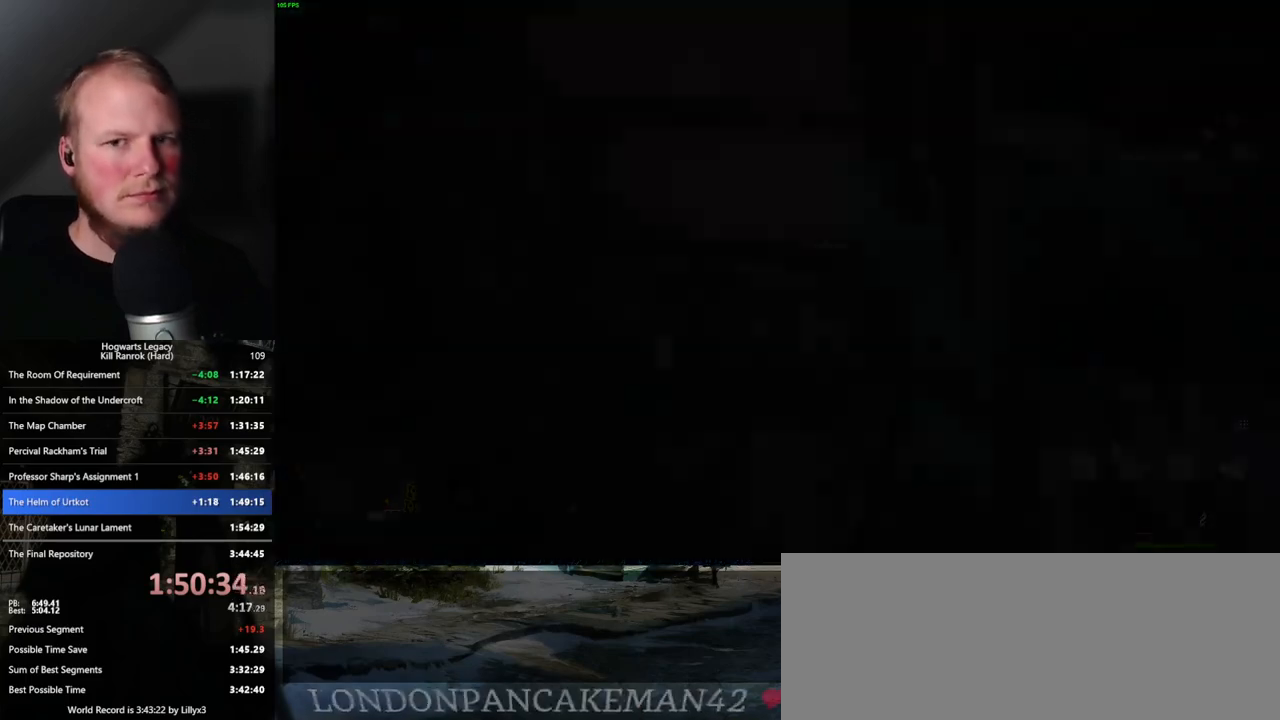
{"keys": [], "mouse": [], "events": []}
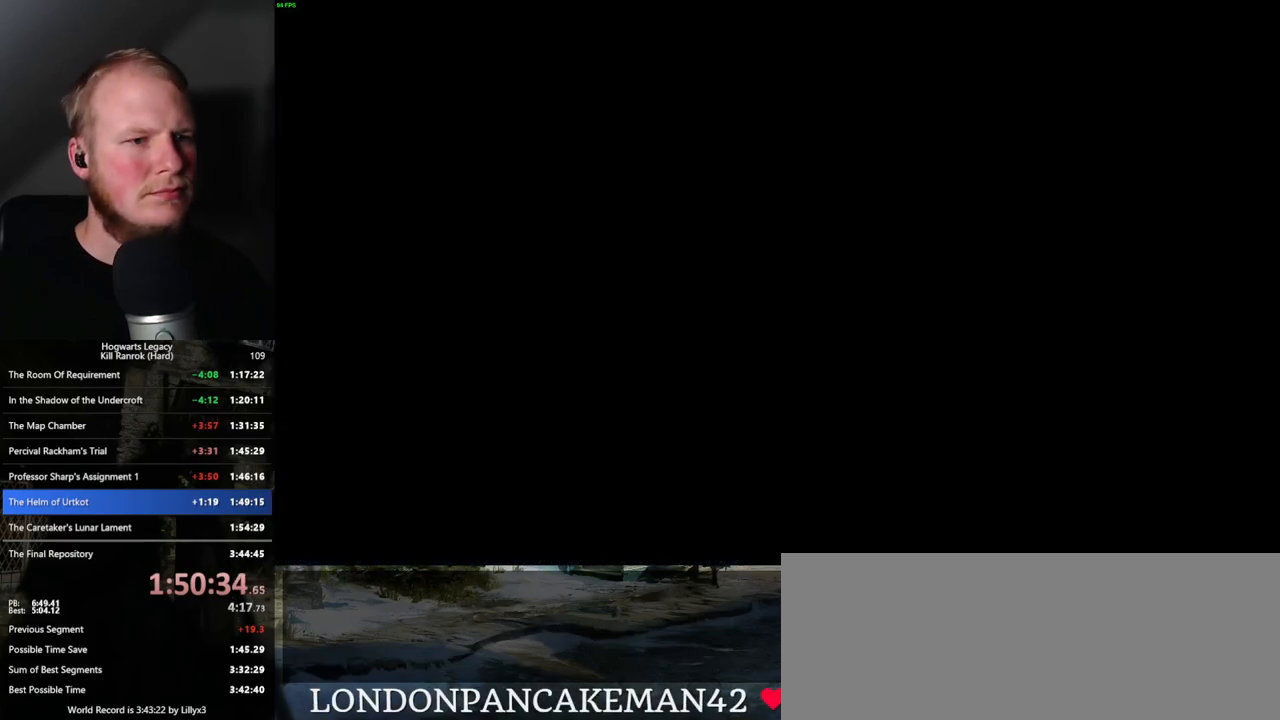
{"keys": [], "mouse": [], "events": []}
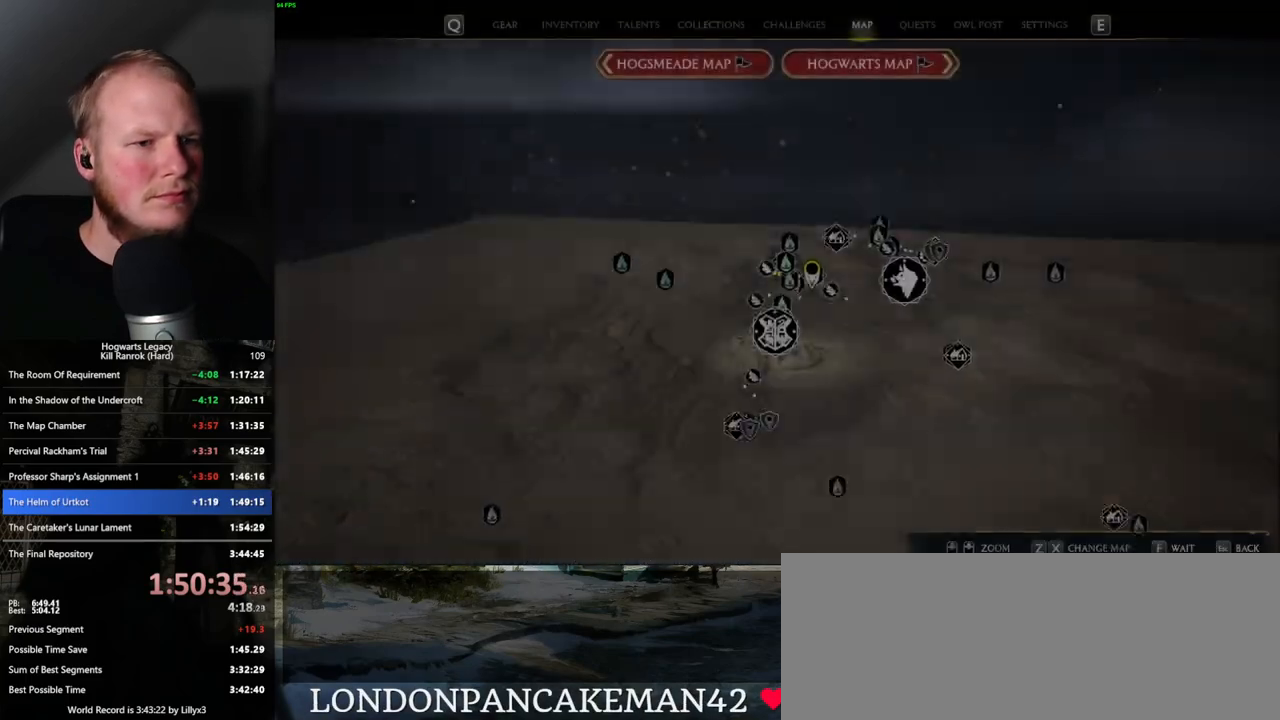
{"keys": [], "mouse": [], "events": [[50, "x", "down"], [134, "x", "up"], [367, "x", "down"], [467, "x", "up"]]}
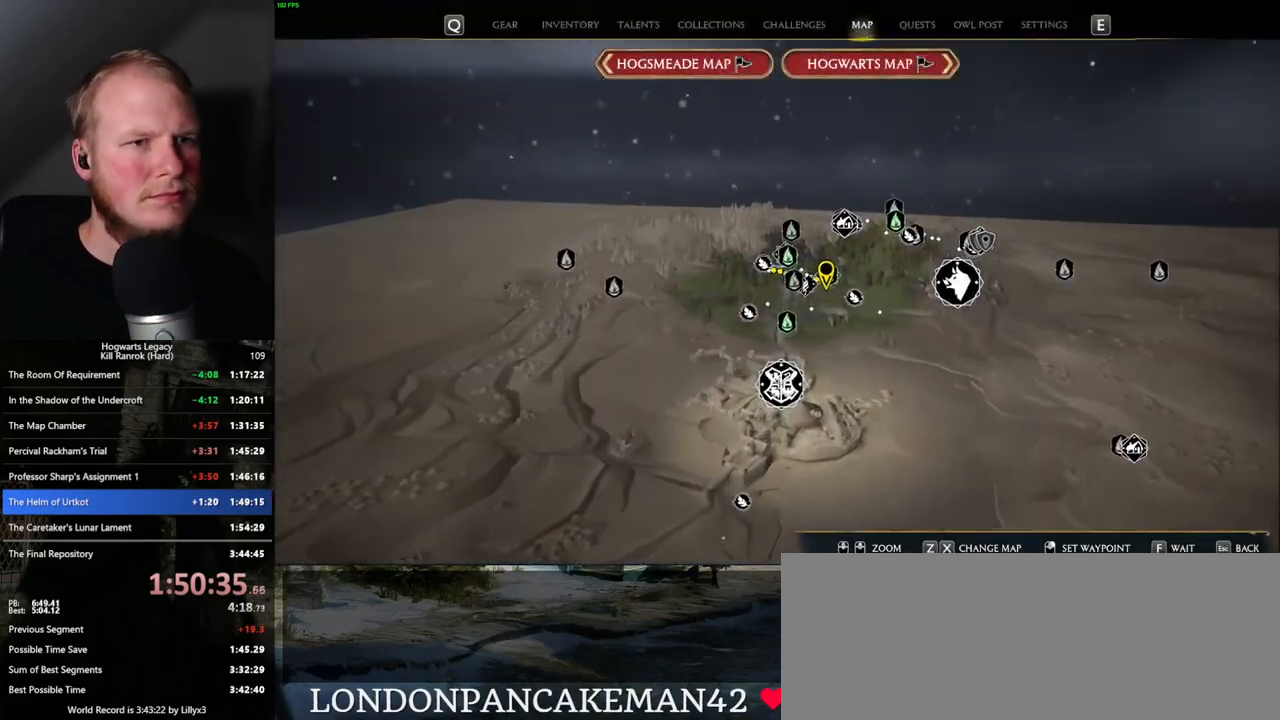
{"keys": [], "mouse": [], "events": []}
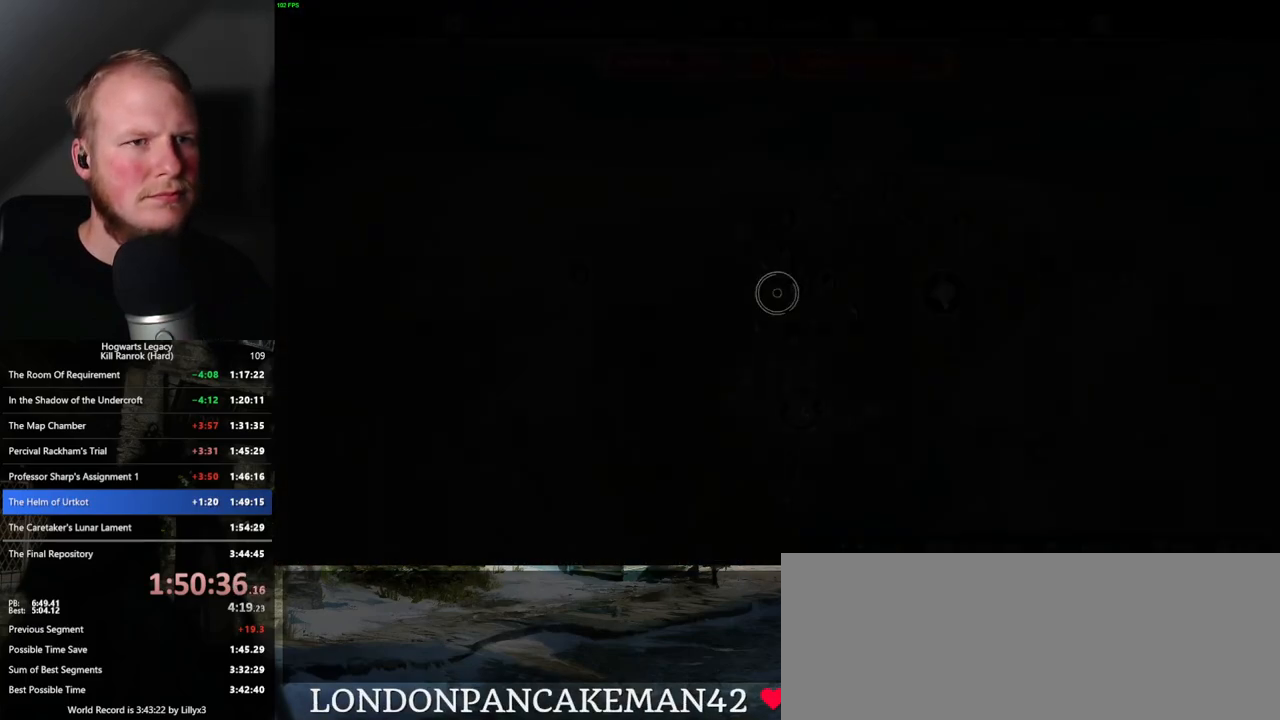
{"keys": [], "mouse": [], "events": [[350, "z", "down"], [450, "z", "up"]]}
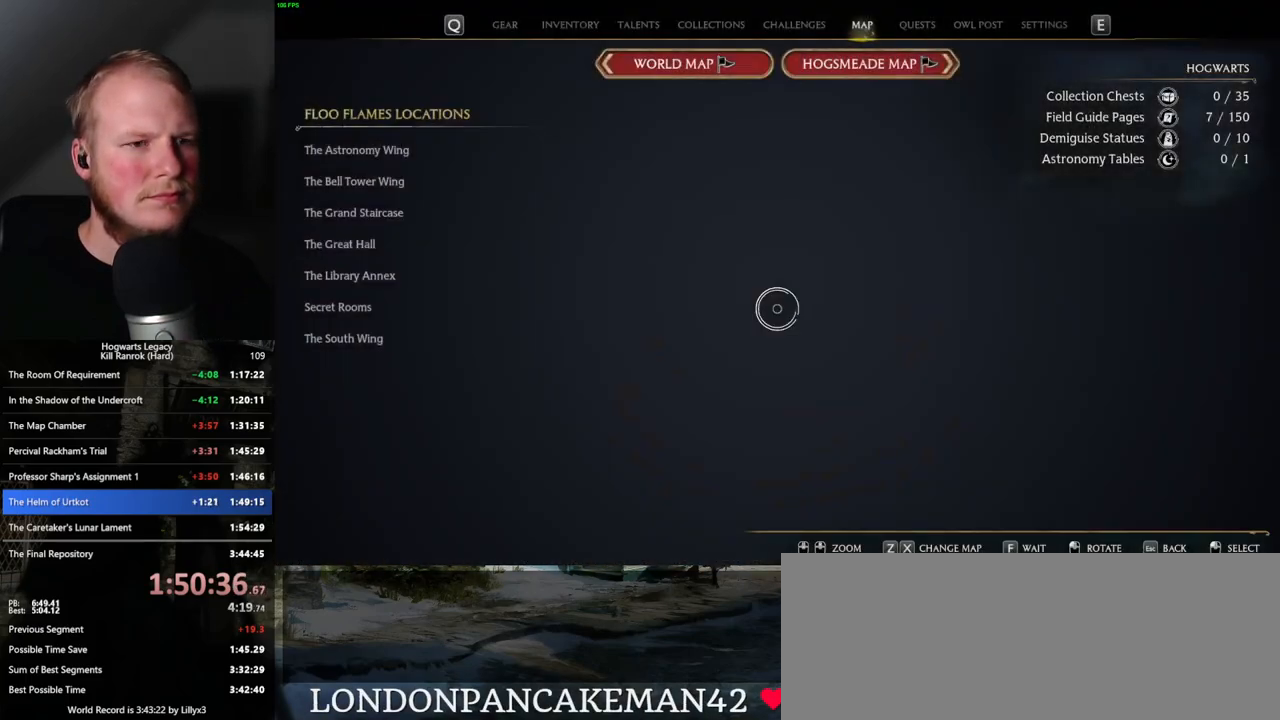
{"keys": [], "mouse": [], "events": []}
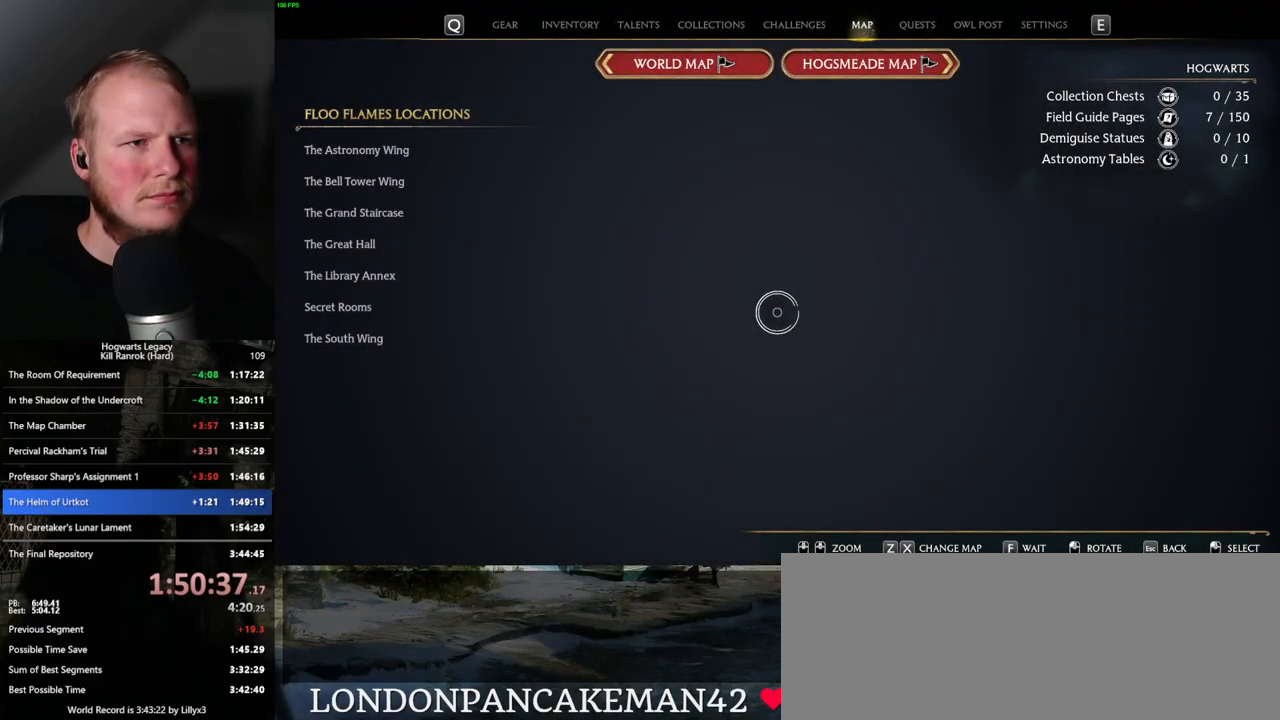
{"keys": [], "mouse": [], "events": [[117, "z", "down"], [234, "z", "up"]]}
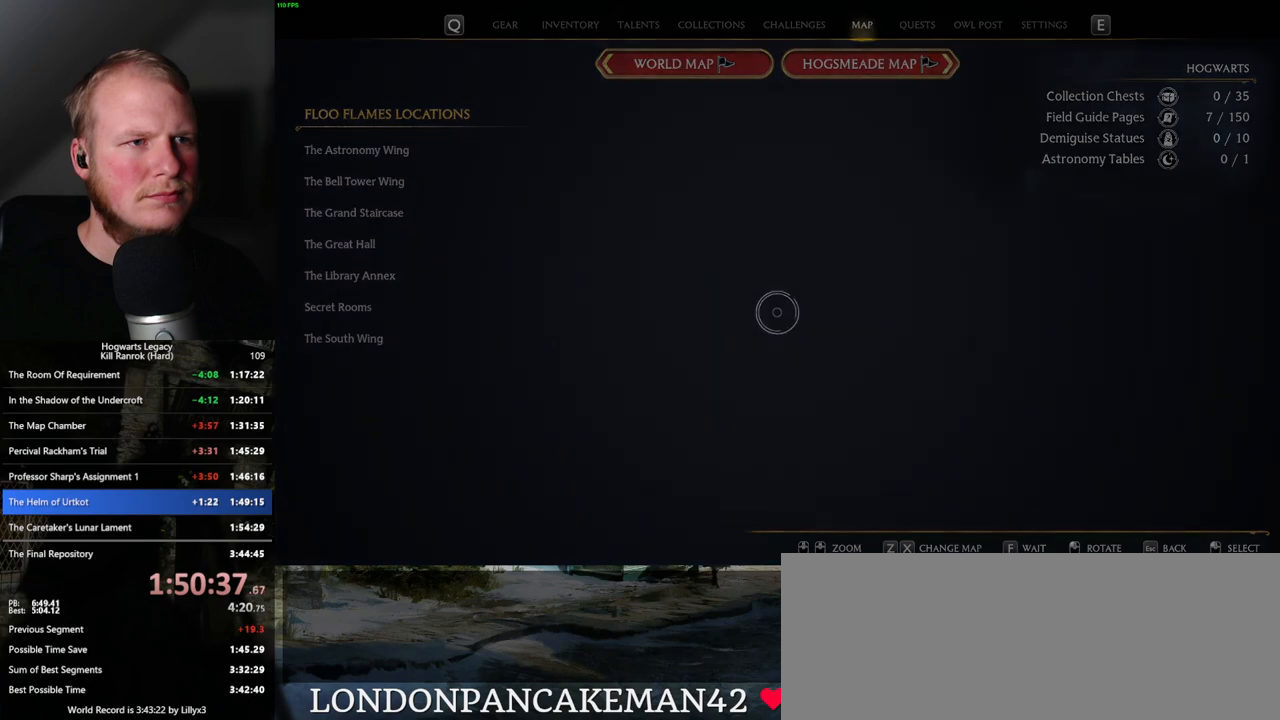
{"keys": [], "mouse": [], "events": []}
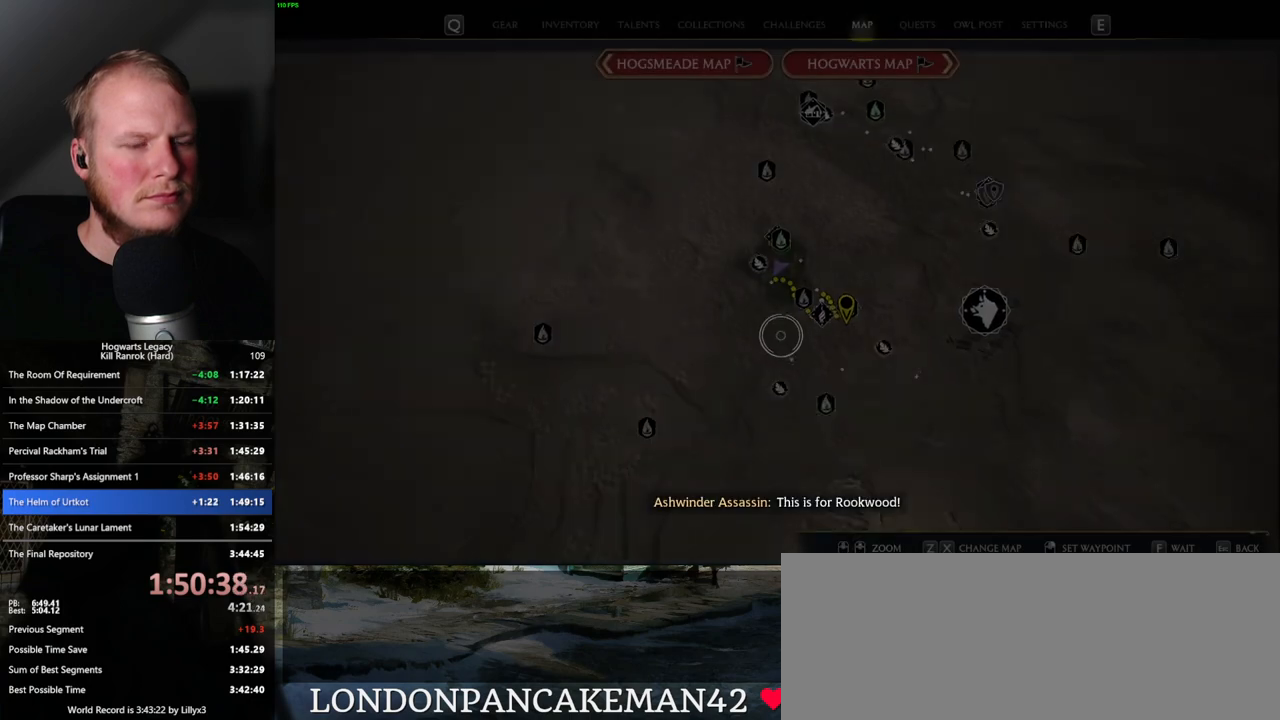
{"keys": [], "mouse": ["left"], "events": [[467, "mouse_left", "down"]]}
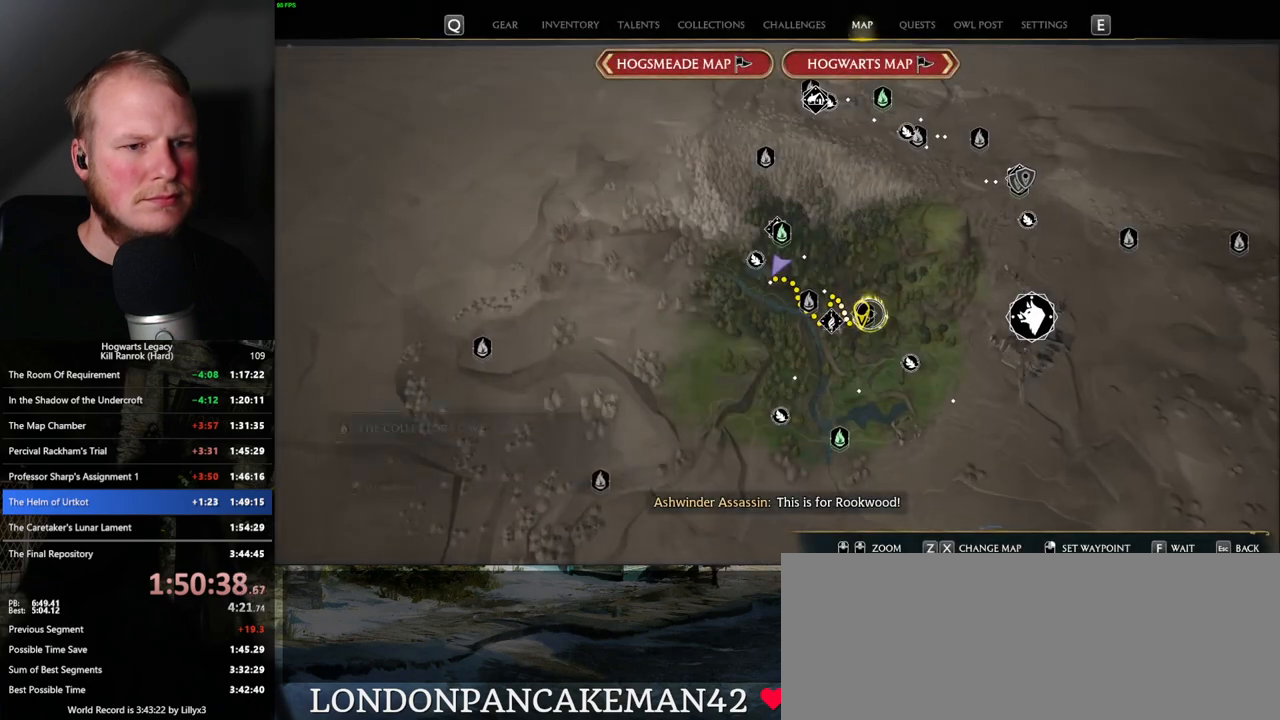
{"keys": [], "mouse": [], "events": [[34, "mouse_left", "up"]]}
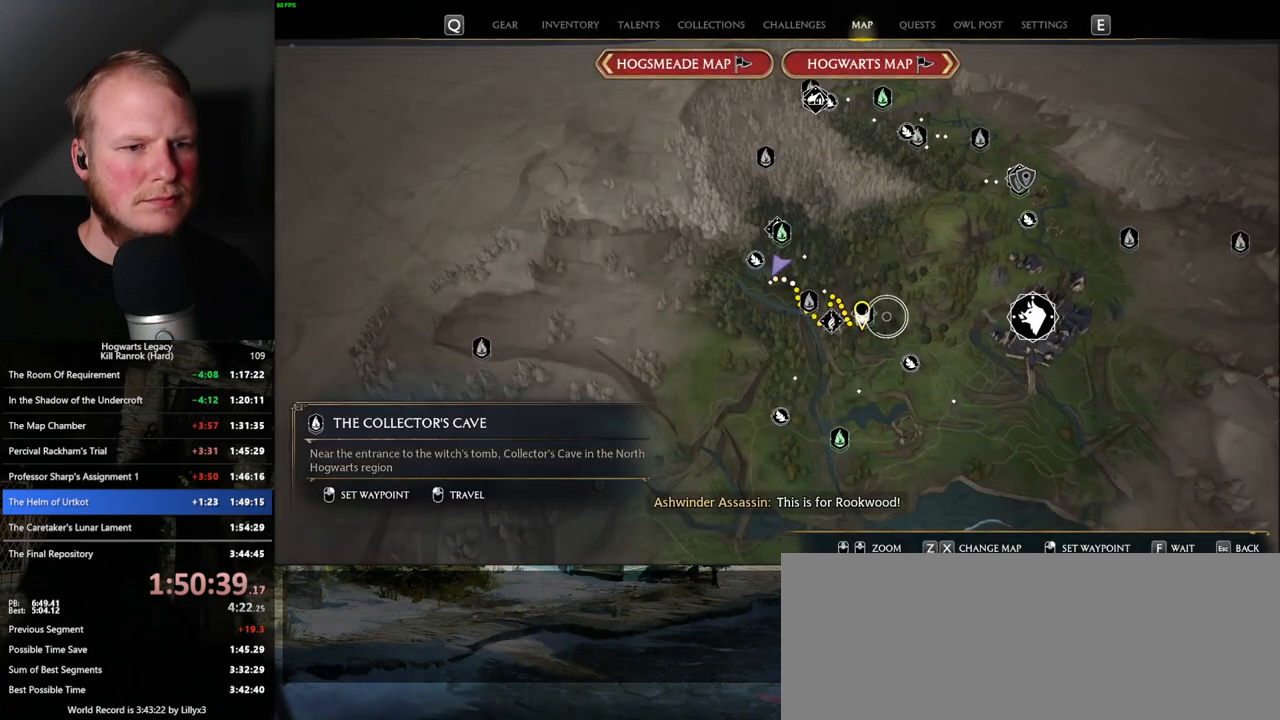
{"keys": [], "mouse": ["left"], "events": [[400, "mouse_left", "down"]]}
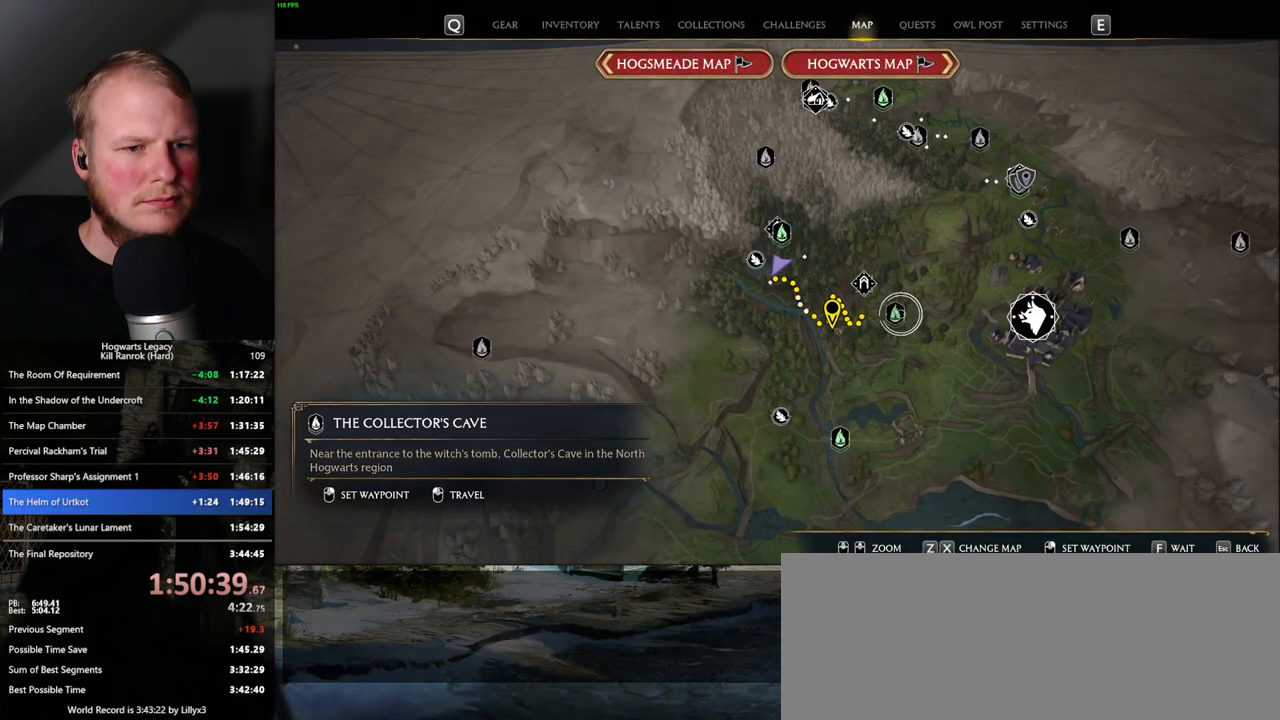
{"keys": [], "mouse": [], "events": [[50, "mouse_left", "up"]]}